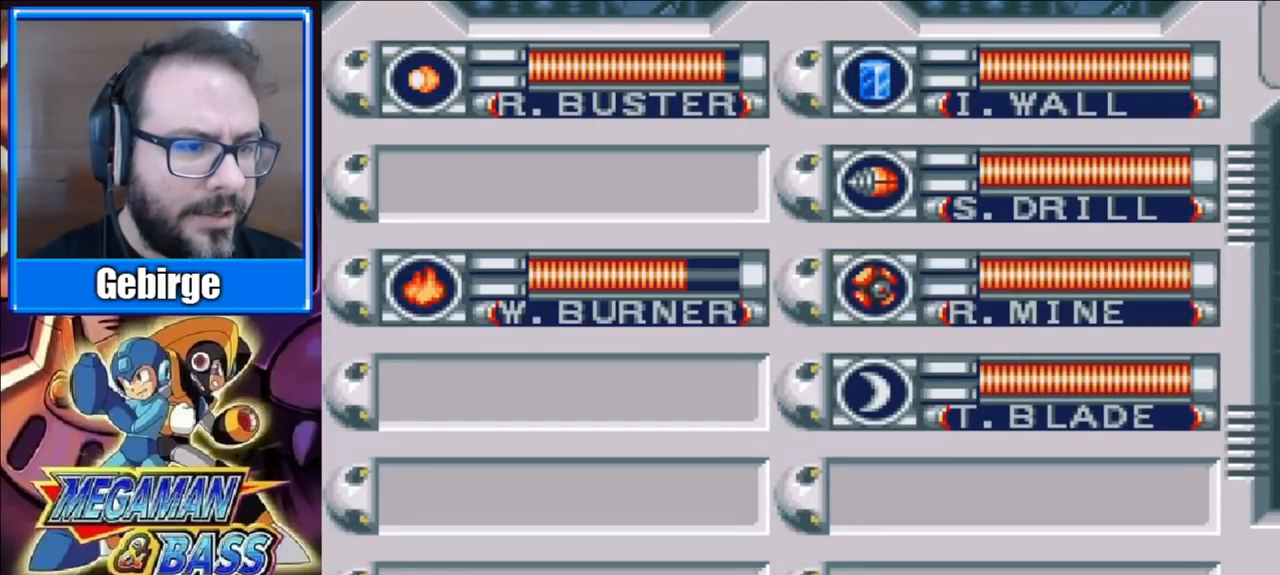
Gameplay with a controller (Xbox layout); each line is a JSON object with the inputs held at the frame after it. "events" lists button and stick changes between this image and that frame as [ms after this image, input, new state], when the widget could be followed in between. Not read: L1 L2 R1 R2 left_stick.
{"buttons": ["DPAD_RIGHT"], "right_stick": "center", "events": [[67, "DPAD_DOWN", "down"], [183, "DPAD_DOWN", "up"], [300, "START", "down"], [383, "DPAD_RIGHT", "down"], [450, "START", "up"]]}
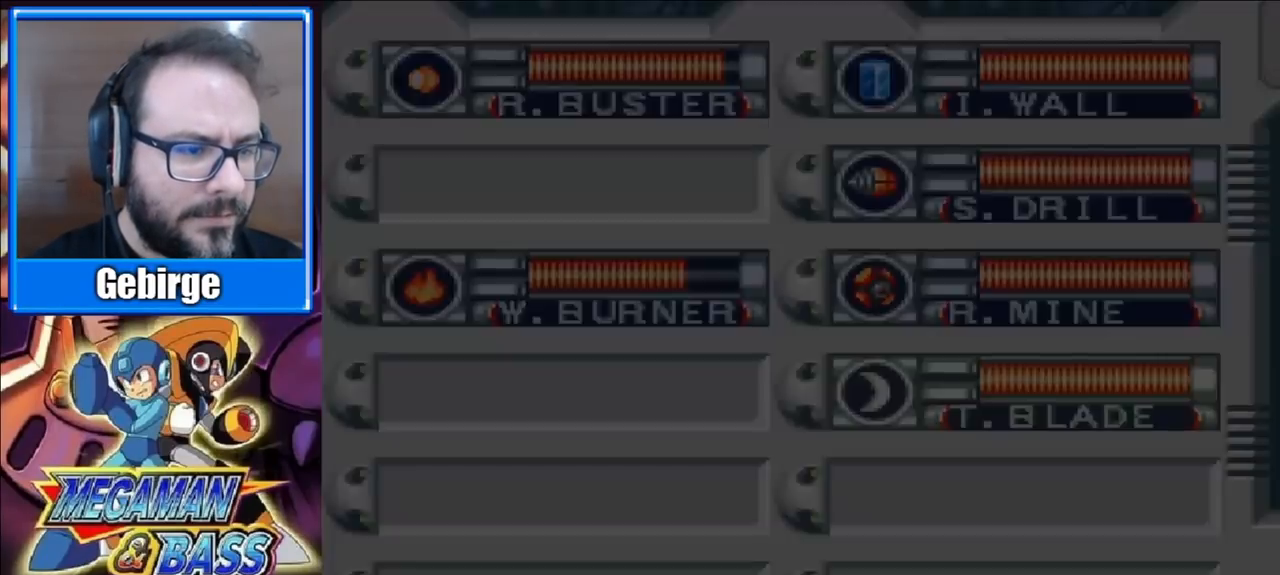
{"buttons": ["A", "DPAD_DOWN", "DPAD_RIGHT"], "right_stick": "center", "events": [[17, "DPAD_DOWN", "down"], [417, "A", "down"]]}
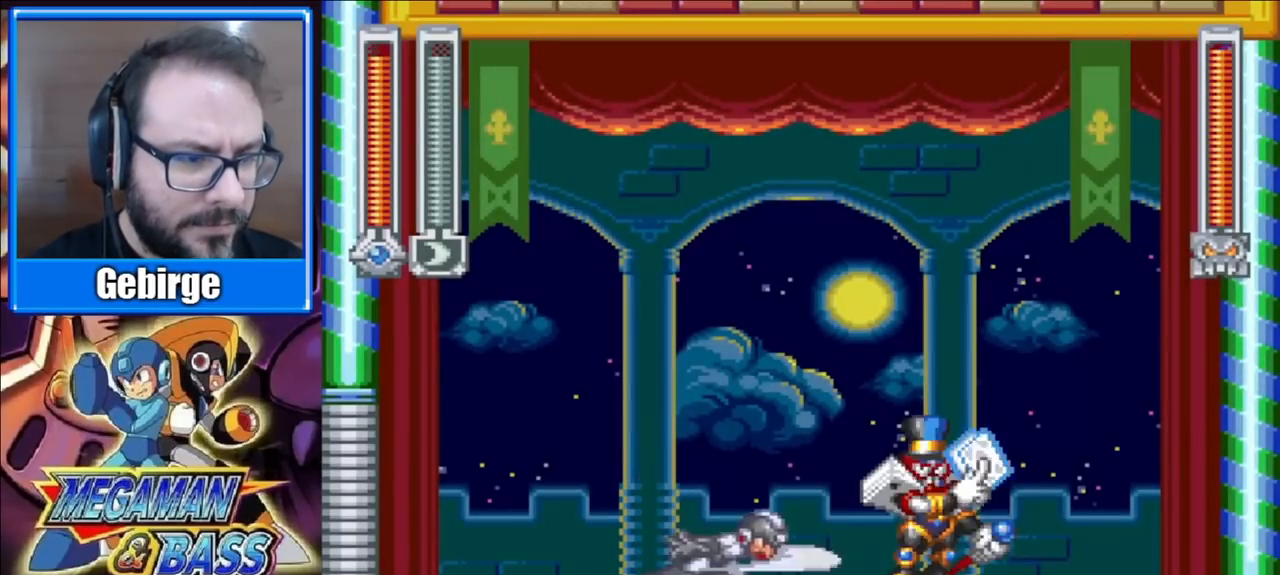
{"buttons": ["DPAD_DOWN", "DPAD_RIGHT"], "right_stick": "center", "events": [[450, "A", "up"]]}
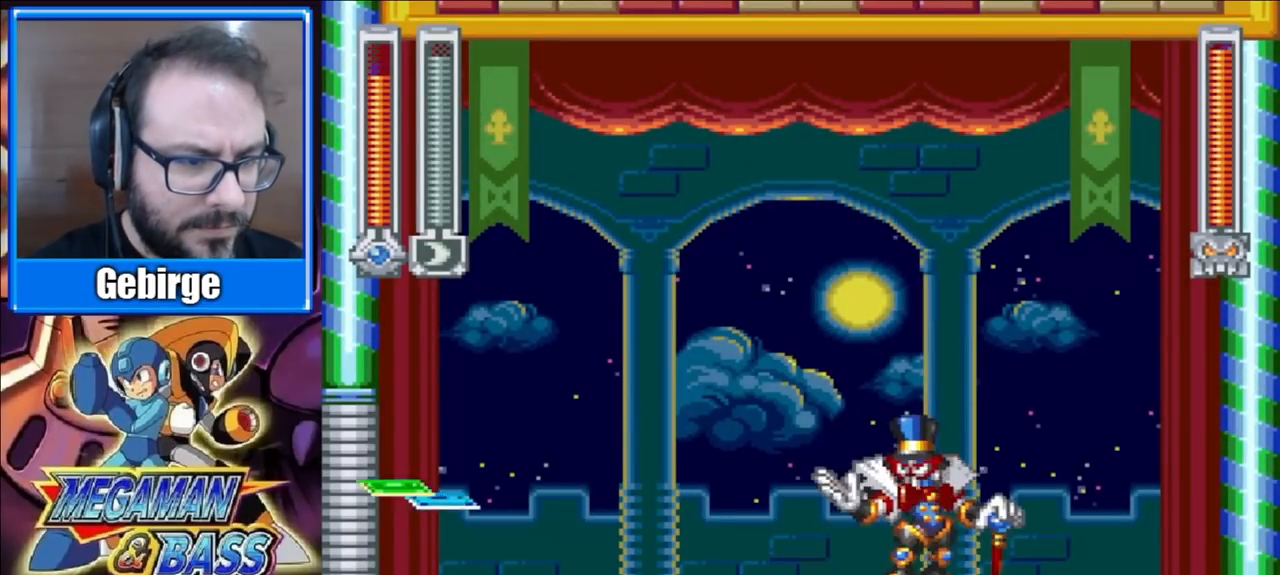
{"buttons": ["DPAD_DOWN", "DPAD_LEFT"], "right_stick": "center", "events": [[483, "DPAD_RIGHT", "up"], [500, "DPAD_LEFT", "down"]]}
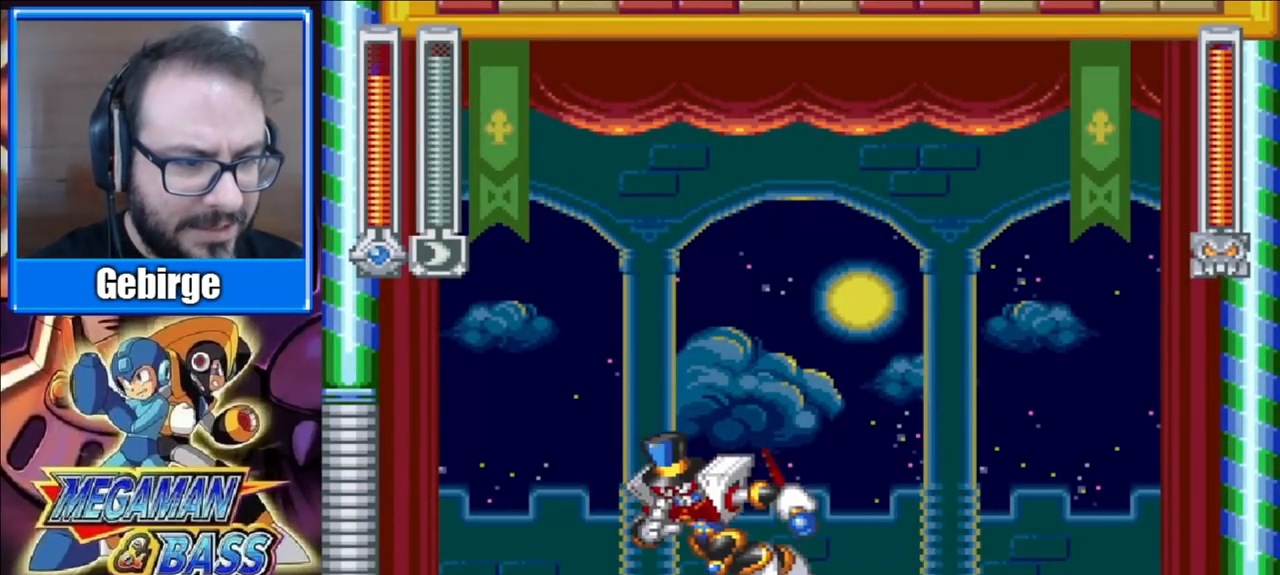
{"buttons": ["A", "DPAD_DOWN", "DPAD_LEFT"], "right_stick": "center", "events": [[233, "A", "down"]]}
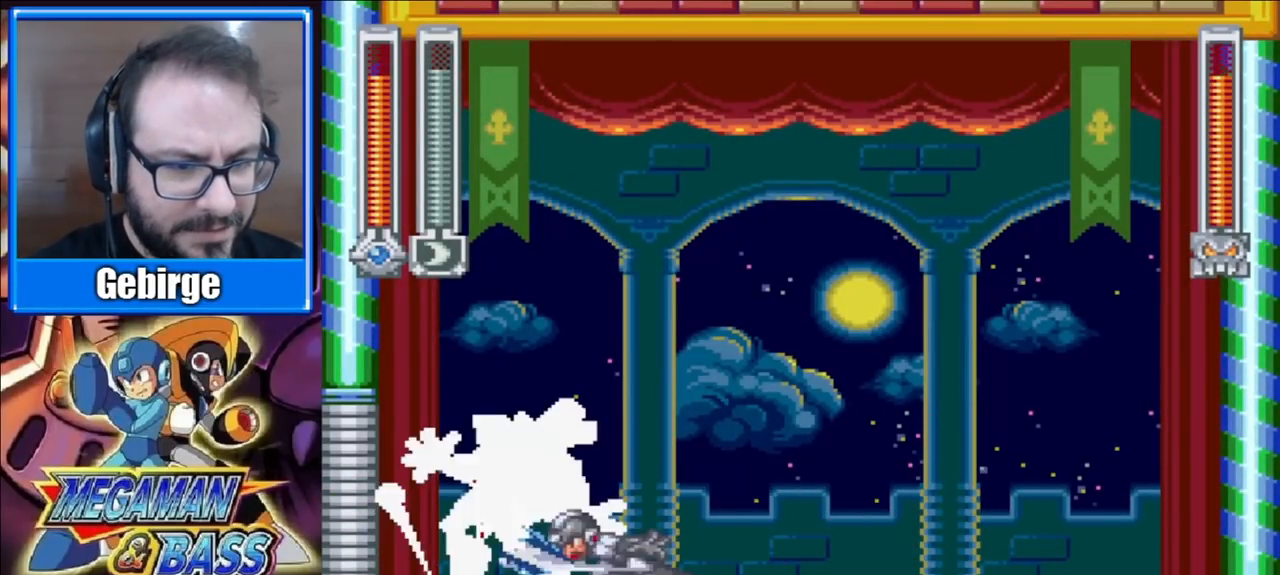
{"buttons": ["A", "DPAD_DOWN", "DPAD_RIGHT"], "right_stick": "center", "events": [[83, "DPAD_LEFT", "up"], [100, "A", "up"], [183, "DPAD_LEFT", "down"], [300, "DPAD_LEFT", "up"], [317, "DPAD_RIGHT", "down"], [367, "DPAD_DOWN", "up"], [417, "DPAD_DOWN", "down"], [483, "A", "down"]]}
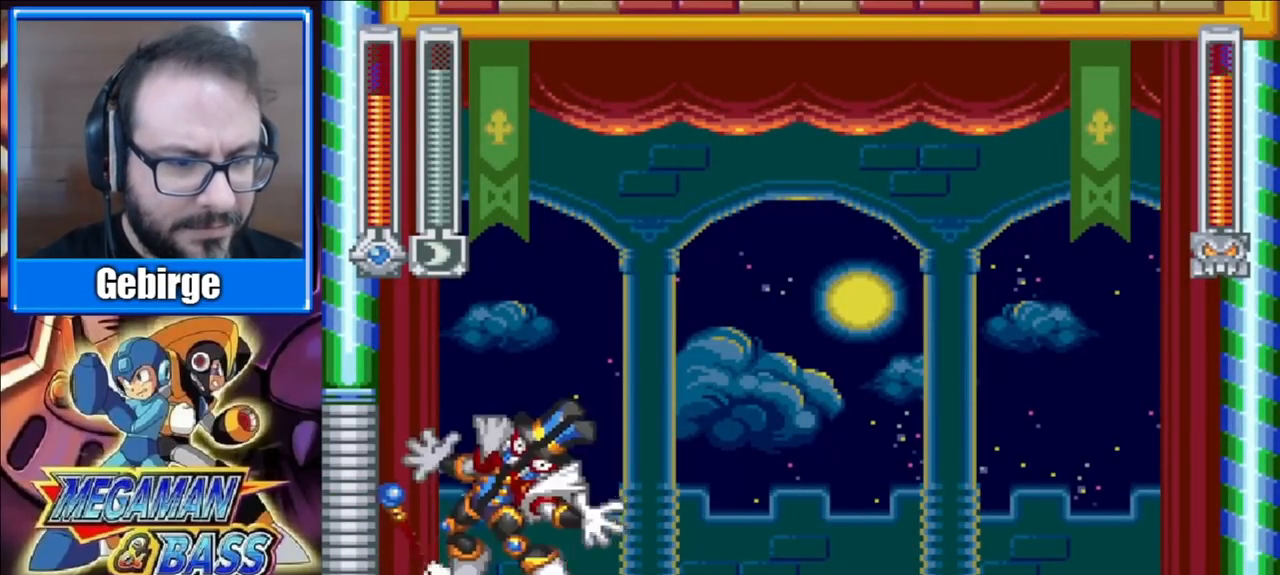
{"buttons": ["DPAD_RIGHT"], "right_stick": "center", "events": [[267, "A", "up"], [417, "DPAD_DOWN", "up"]]}
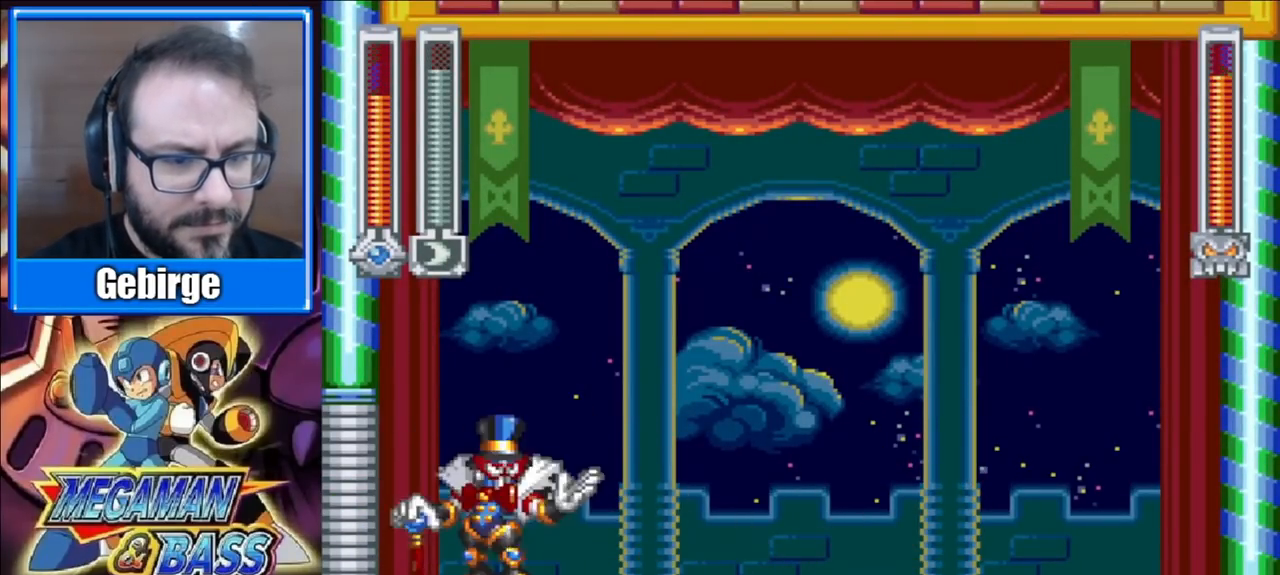
{"buttons": ["A", "DPAD_DOWN", "DPAD_LEFT"], "right_stick": "center", "events": [[183, "DPAD_DOWN", "down"], [233, "DPAD_RIGHT", "up"], [250, "DPAD_LEFT", "down"], [317, "A", "down"]]}
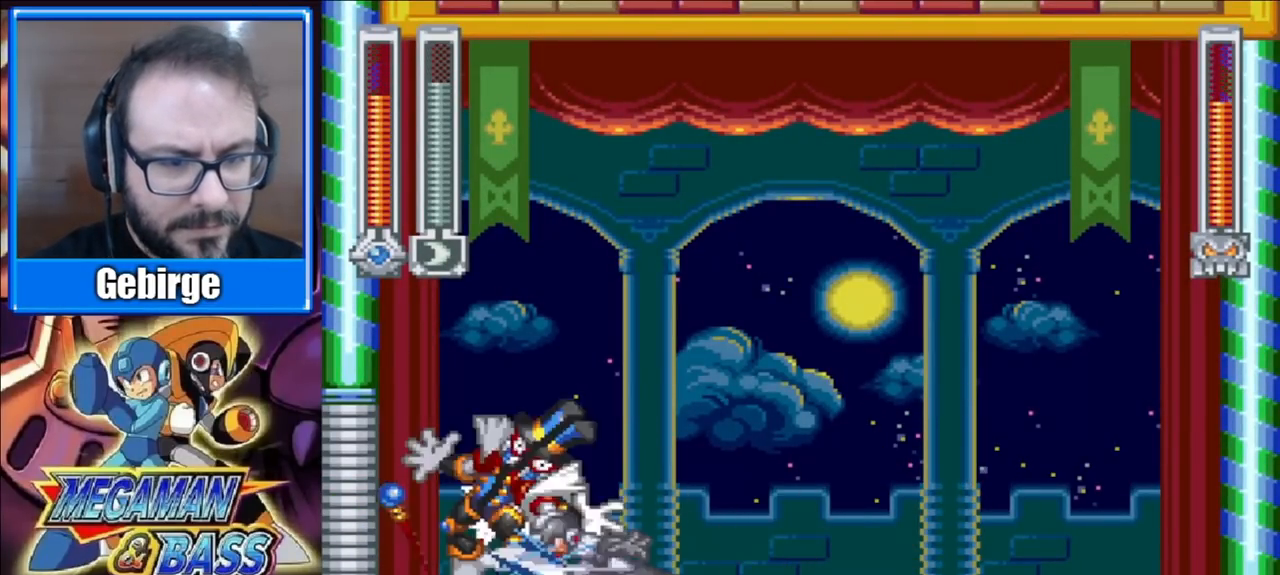
{"buttons": ["DPAD_DOWN", "DPAD_RIGHT"], "right_stick": "center", "events": [[217, "DPAD_LEFT", "up"], [250, "A", "up"], [250, "DPAD_RIGHT", "down"]]}
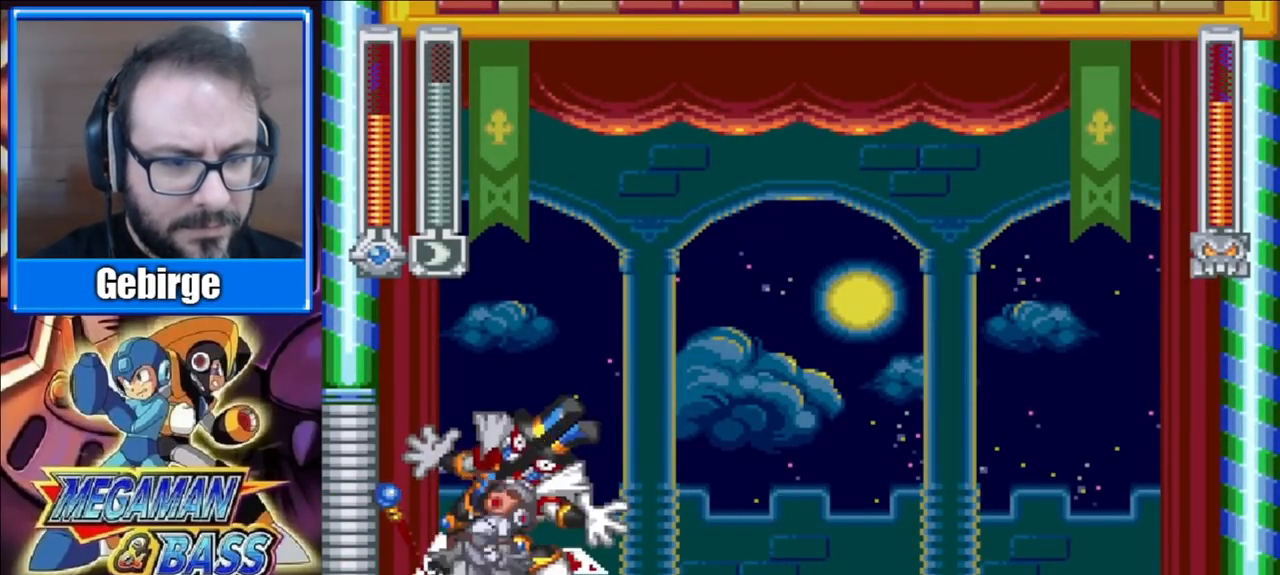
{"buttons": ["DPAD_RIGHT"], "right_stick": "center", "events": [[117, "DPAD_DOWN", "up"]]}
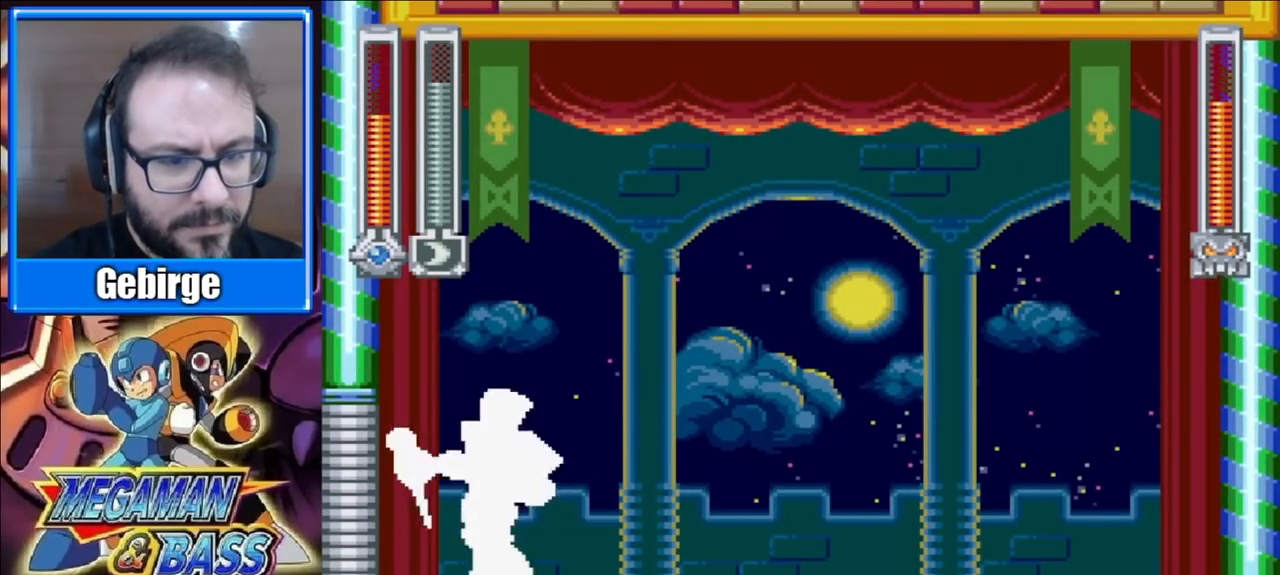
{"buttons": ["DPAD_DOWN", "DPAD_LEFT"], "right_stick": "center", "events": [[400, "DPAD_DOWN", "down"], [450, "DPAD_RIGHT", "up"], [467, "DPAD_LEFT", "down"]]}
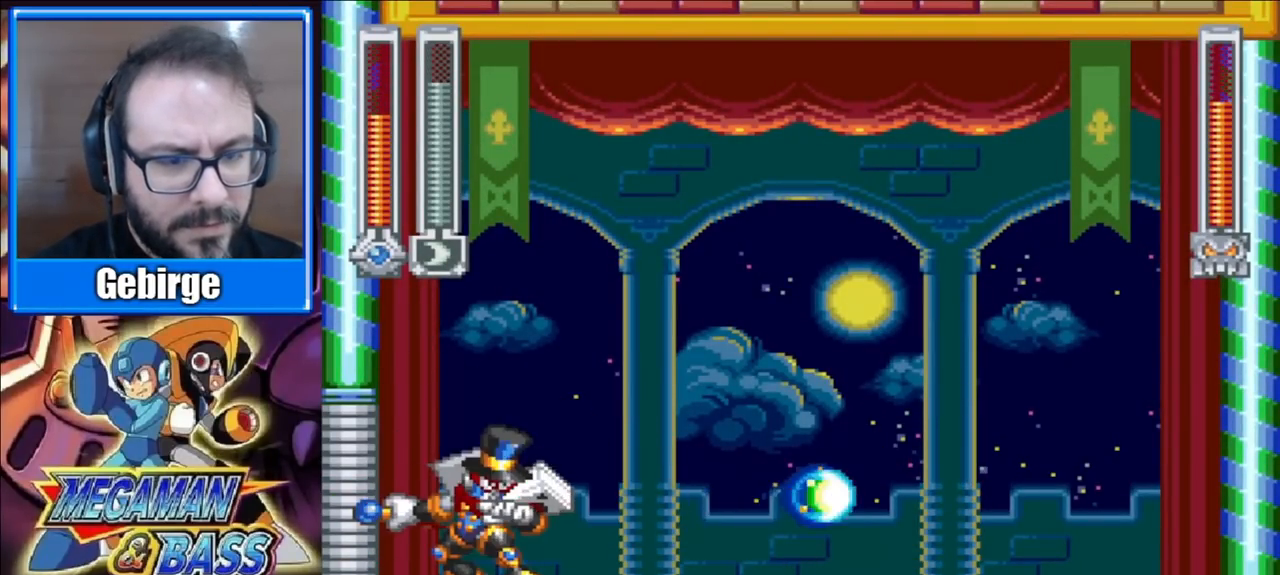
{"buttons": ["DPAD_DOWN", "DPAD_RIGHT"], "right_stick": "center", "events": [[100, "A", "down"], [350, "A", "up"], [350, "DPAD_LEFT", "up"], [383, "DPAD_RIGHT", "down"]]}
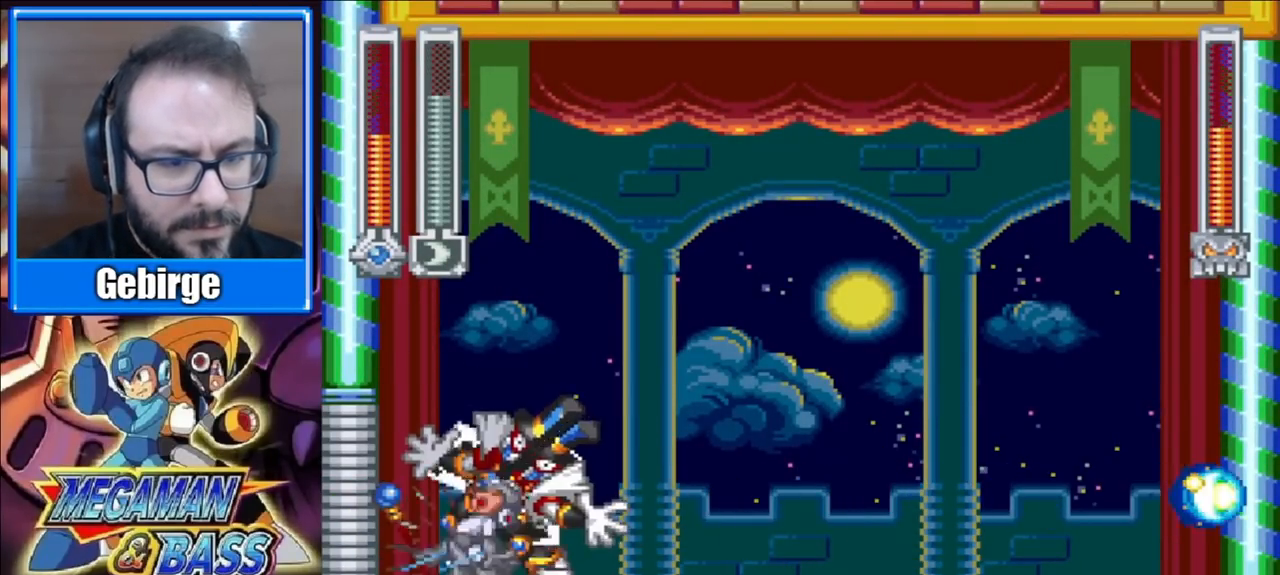
{"buttons": ["DPAD_RIGHT"], "right_stick": "center", "events": [[50, "DPAD_DOWN", "up"]]}
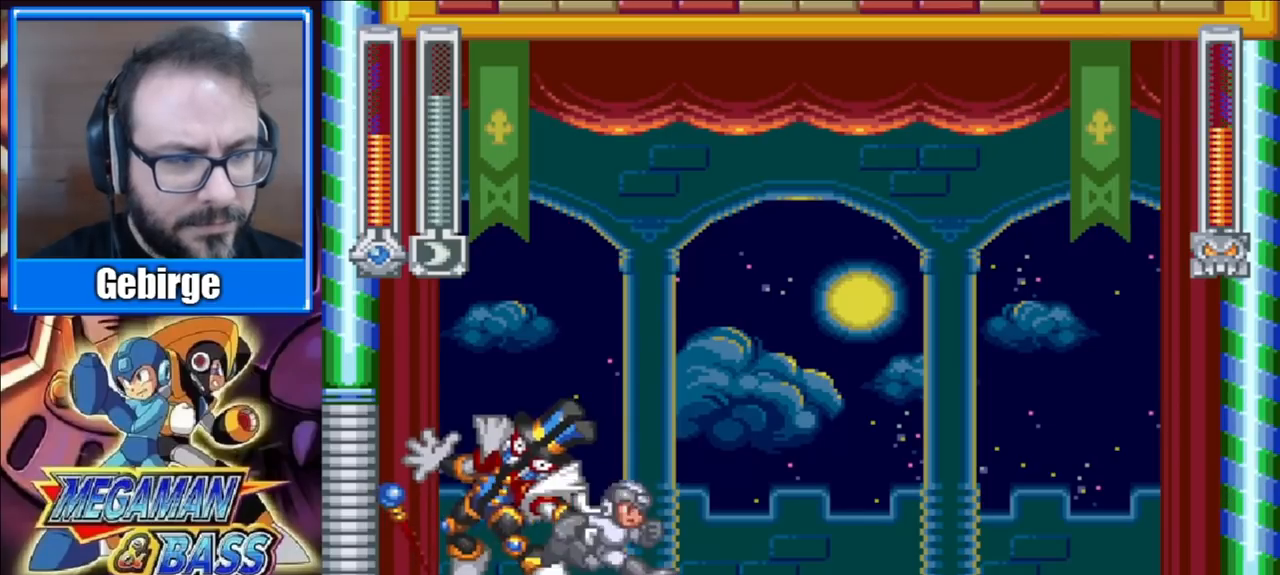
{"buttons": ["DPAD_RIGHT"], "right_stick": "center", "events": []}
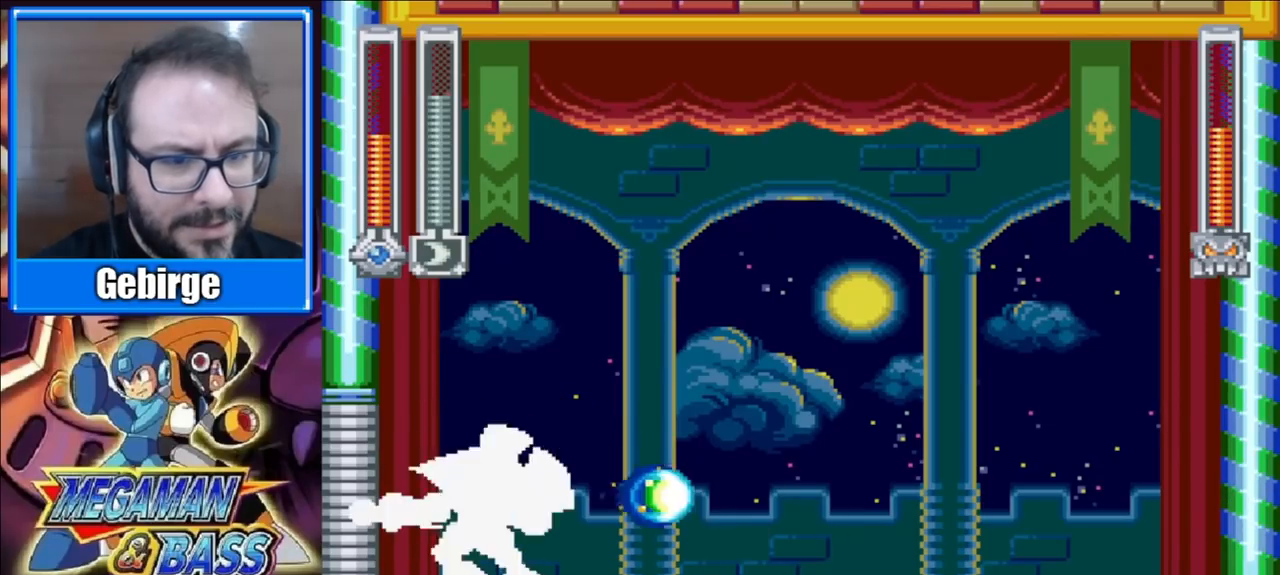
{"buttons": ["DPAD_RIGHT"], "right_stick": "center", "events": [[17, "DPAD_DOWN", "down"], [17, "DPAD_RIGHT", "up"], [33, "DPAD_LEFT", "down"], [83, "A", "down"], [367, "DPAD_LEFT", "up"], [383, "DPAD_RIGHT", "down"], [400, "A", "up"], [483, "DPAD_DOWN", "up"]]}
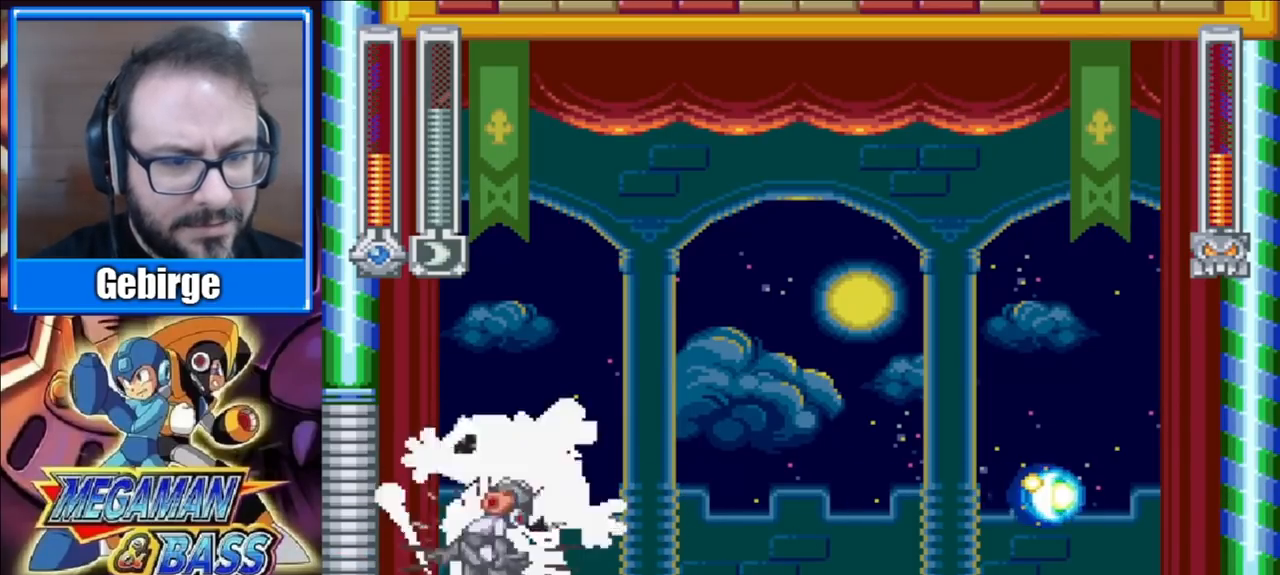
{"buttons": ["DPAD_RIGHT"], "right_stick": "center", "events": []}
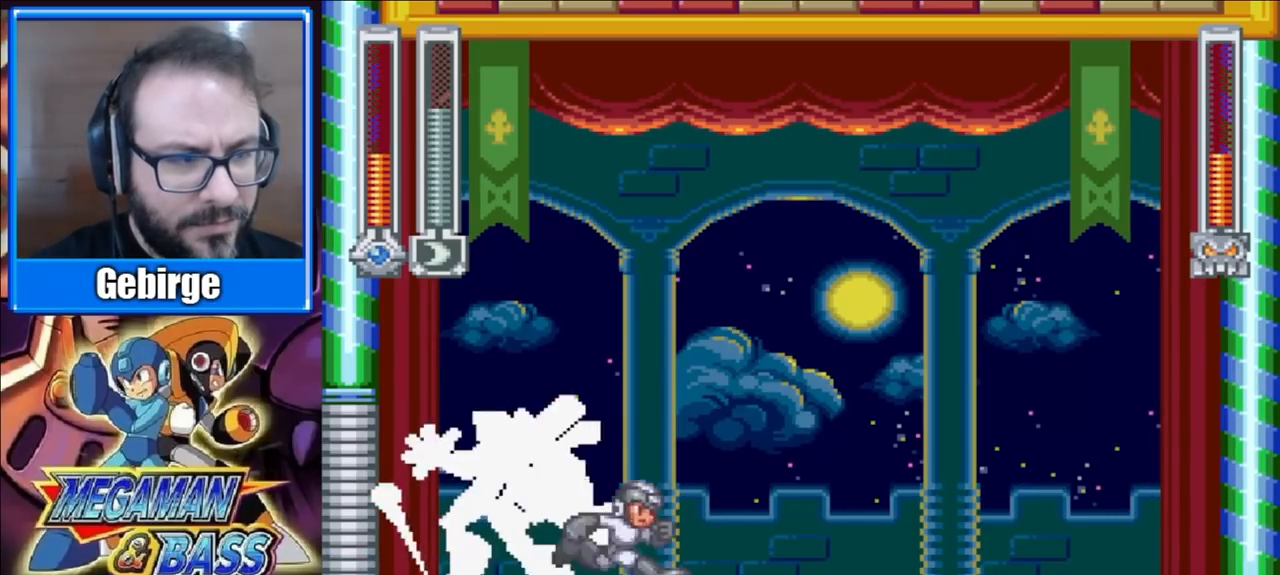
{"buttons": ["DPAD_RIGHT"], "right_stick": "center", "events": []}
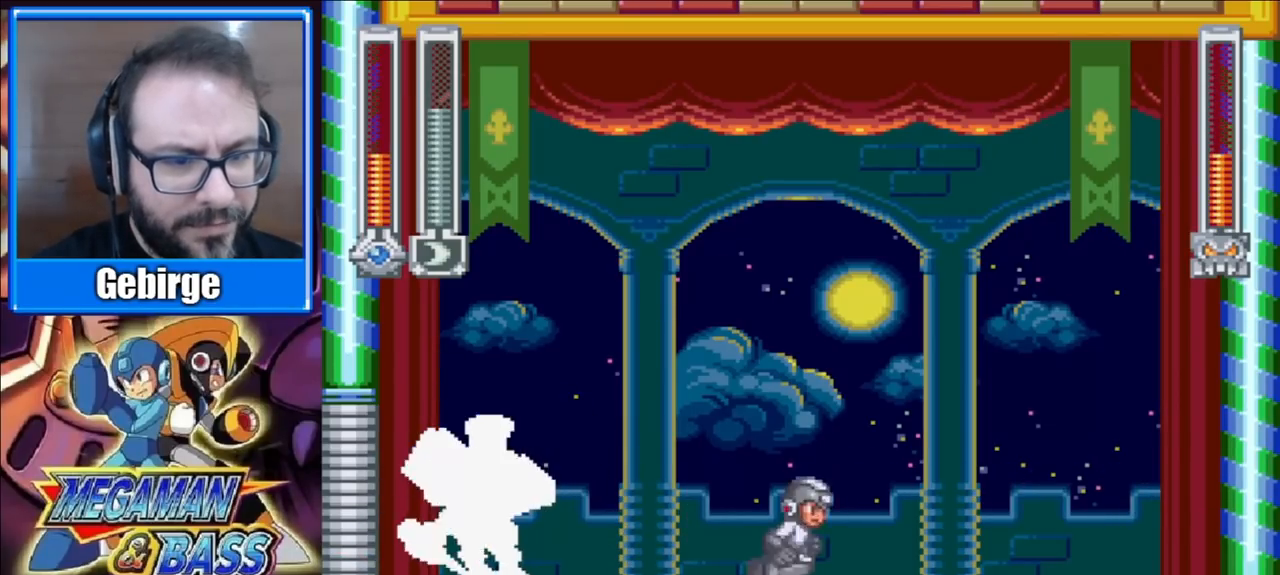
{"buttons": ["DPAD_DOWN", "DPAD_RIGHT"], "right_stick": "center", "events": [[50, "DPAD_DOWN", "down"], [67, "DPAD_RIGHT", "up"], [100, "DPAD_LEFT", "down"], [150, "A", "down"], [367, "DPAD_LEFT", "up"], [383, "DPAD_RIGHT", "down"], [417, "A", "up"]]}
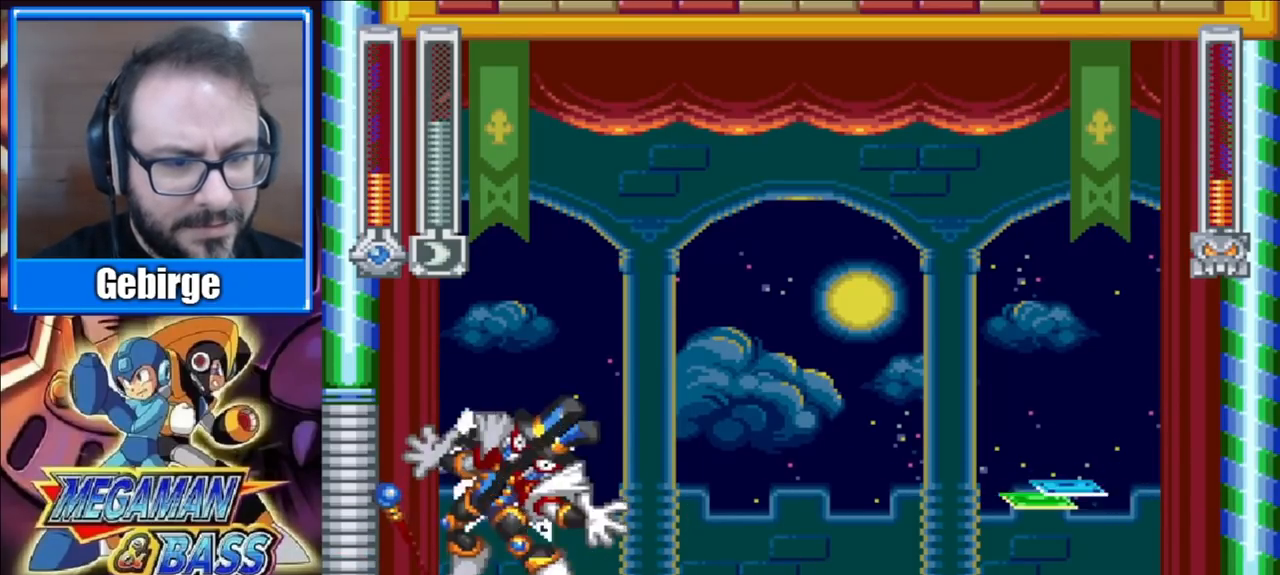
{"buttons": ["DPAD_RIGHT"], "right_stick": "center", "events": [[67, "DPAD_DOWN", "up"]]}
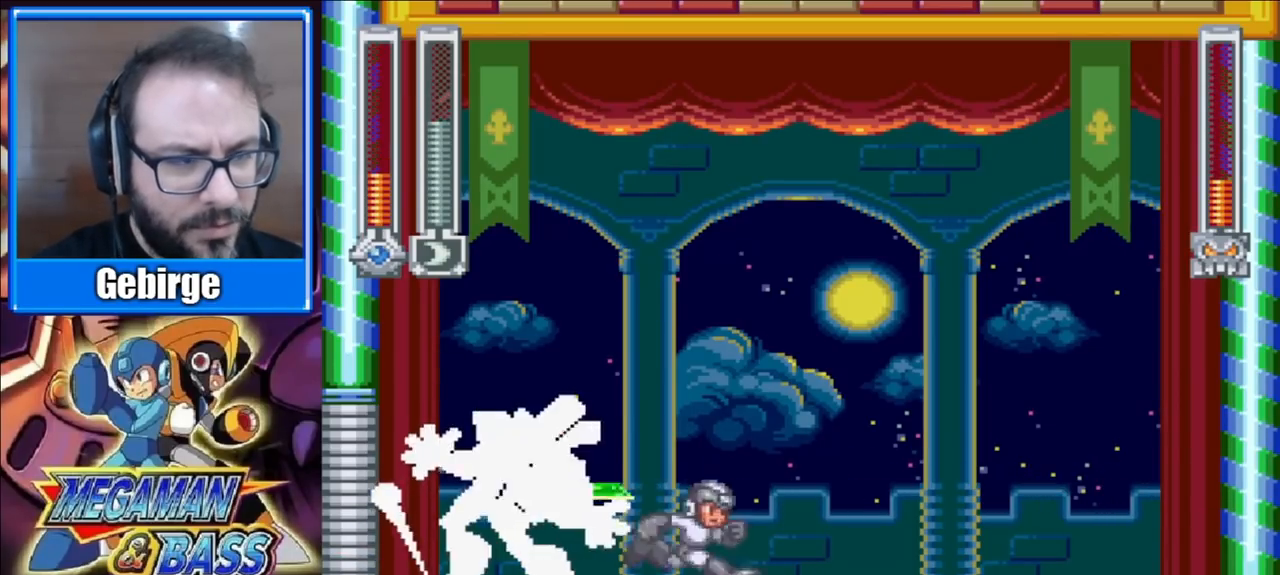
{"buttons": ["DPAD_DOWN", "DPAD_LEFT"], "right_stick": "center", "events": [[483, "DPAD_DOWN", "down"], [483, "DPAD_RIGHT", "up"], [500, "DPAD_LEFT", "down"]]}
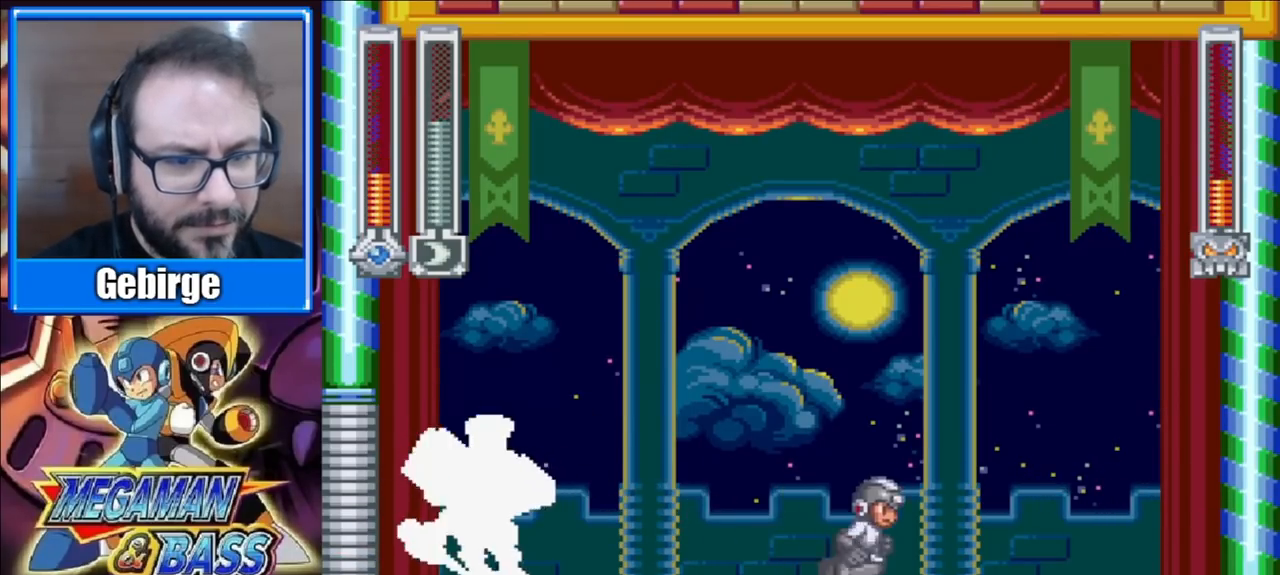
{"buttons": ["DPAD_RIGHT"], "right_stick": "center", "events": [[117, "A", "down"], [383, "DPAD_LEFT", "up"], [433, "A", "up"], [433, "DPAD_RIGHT", "down"], [467, "DPAD_DOWN", "up"]]}
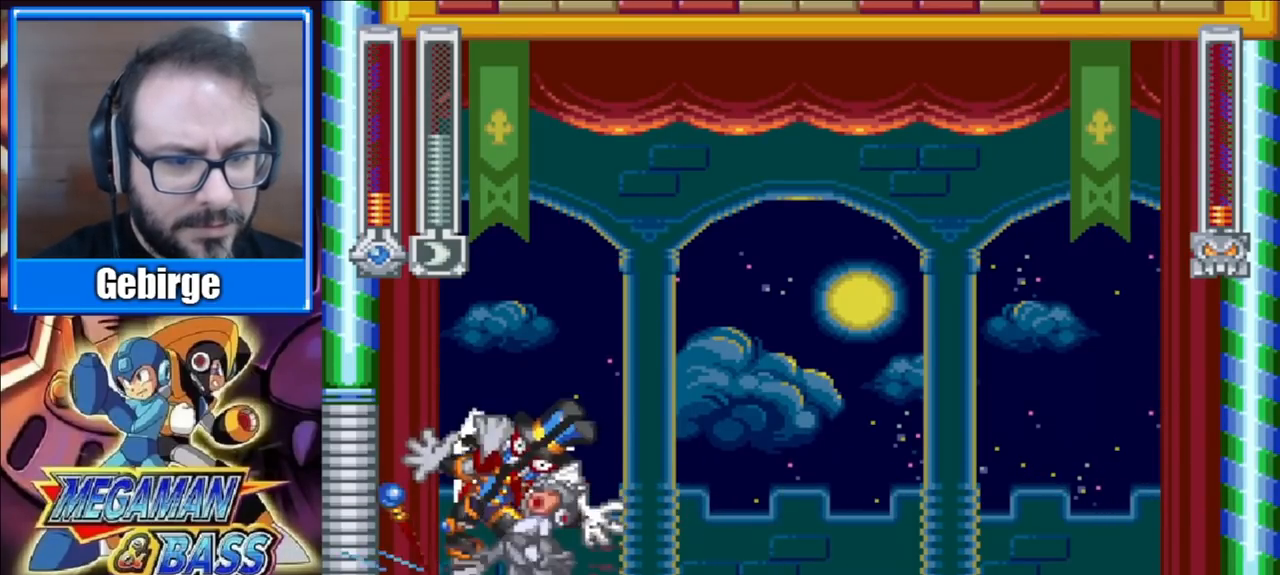
{"buttons": ["DPAD_RIGHT"], "right_stick": "center", "events": []}
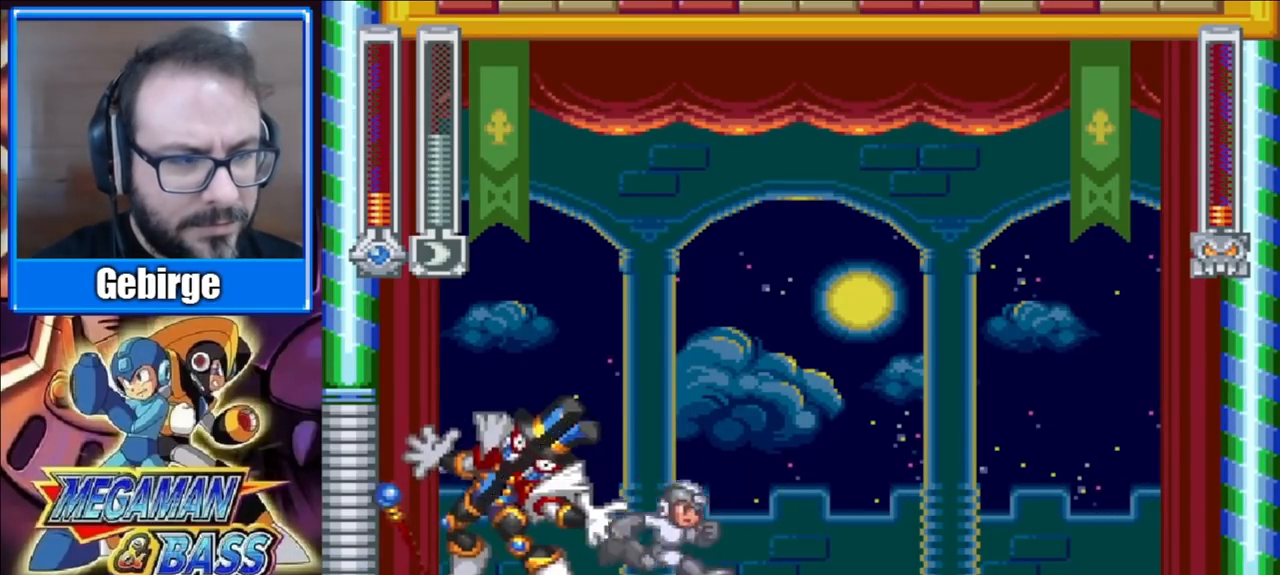
{"buttons": ["DPAD_DOWN"], "right_stick": "center", "events": [[483, "DPAD_DOWN", "down"], [500, "DPAD_RIGHT", "up"]]}
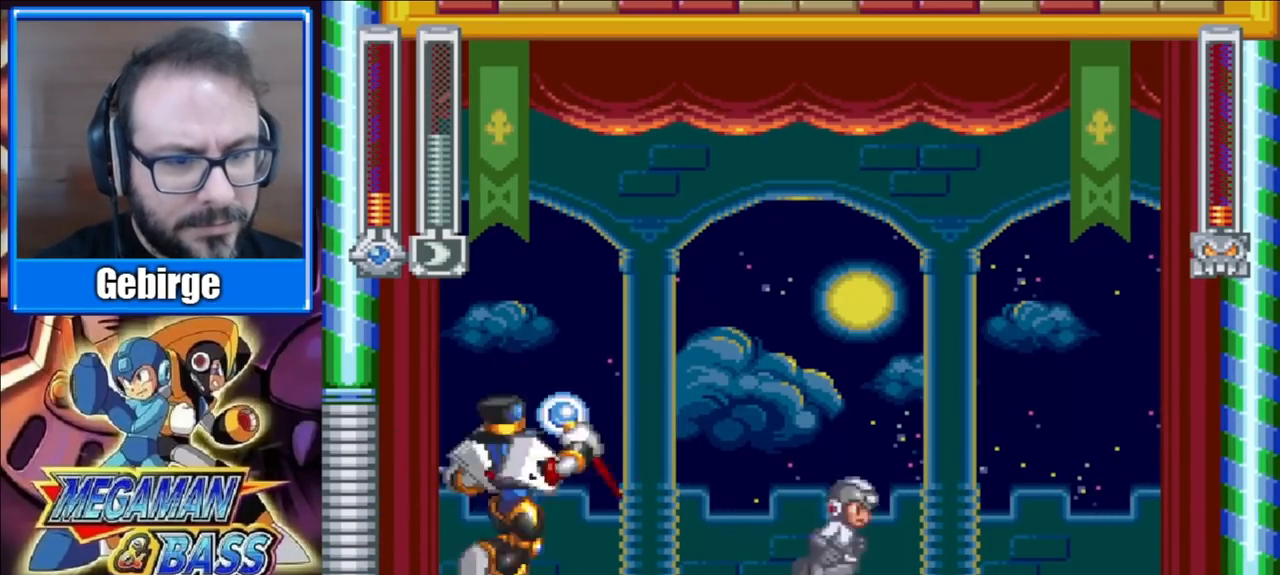
{"buttons": ["DPAD_RIGHT"], "right_stick": "center", "events": [[17, "DPAD_LEFT", "down"], [83, "A", "down"], [417, "A", "up"], [417, "DPAD_LEFT", "up"], [433, "DPAD_DOWN", "up"], [450, "DPAD_RIGHT", "down"]]}
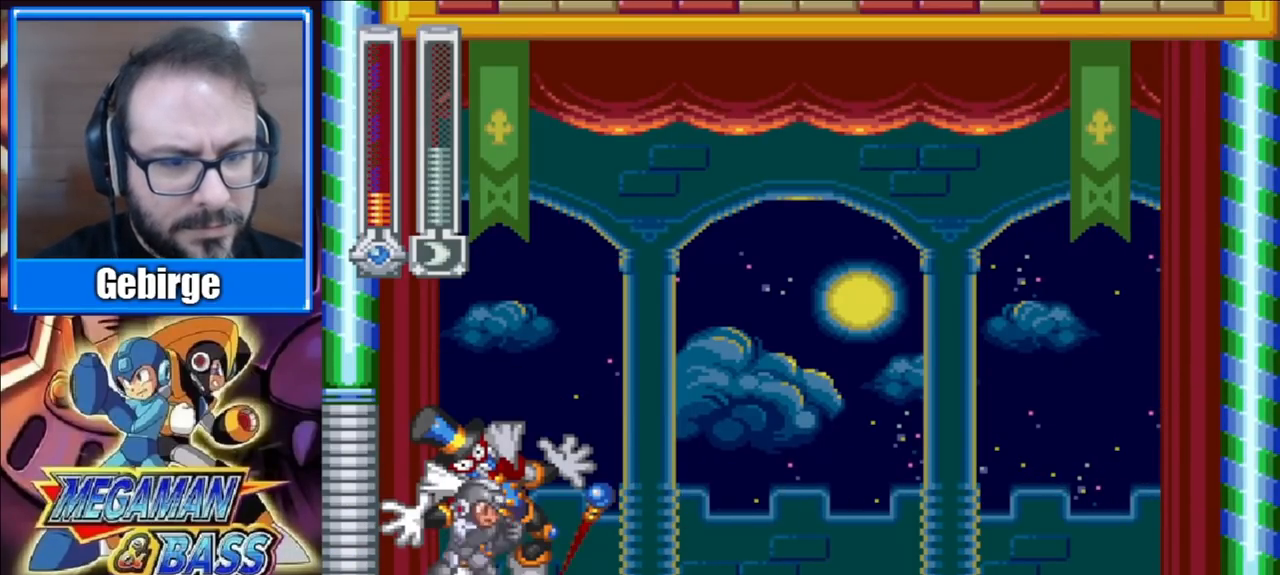
{"buttons": ["DPAD_RIGHT"], "right_stick": "center", "events": []}
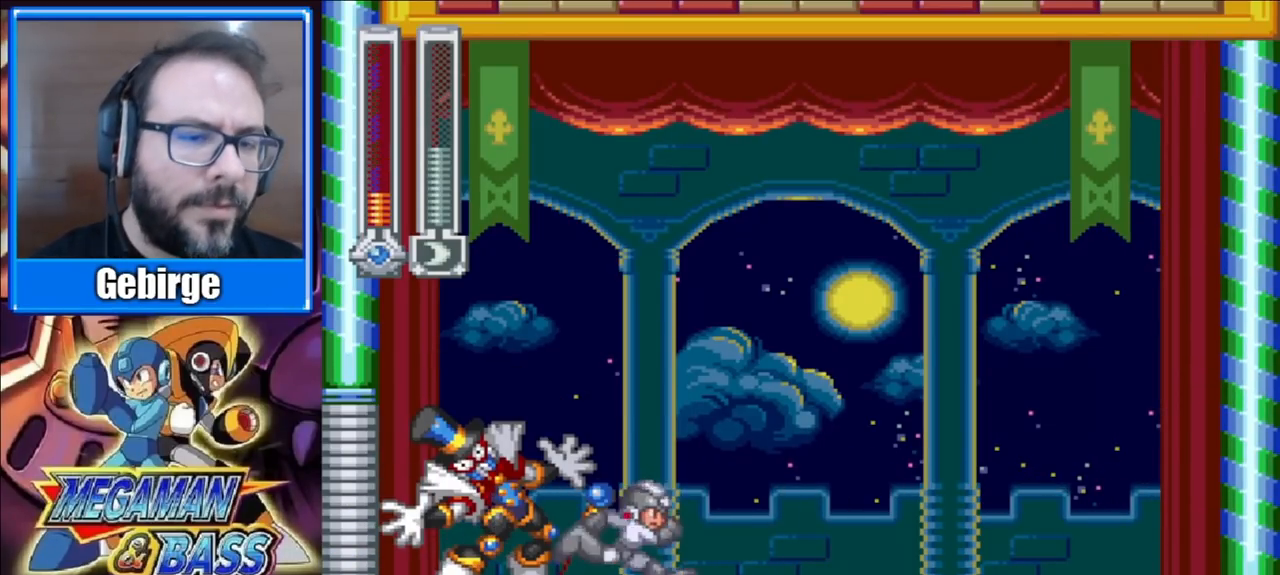
{"buttons": [], "right_stick": "center", "events": [[450, "DPAD_RIGHT", "up"]]}
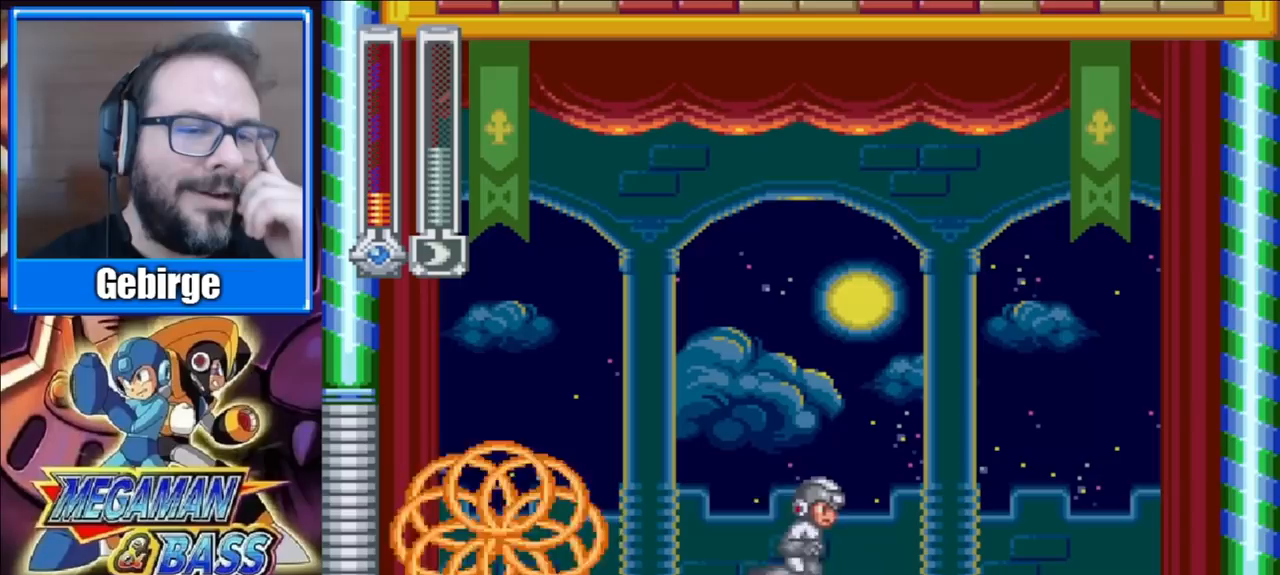
{"buttons": [], "right_stick": "center", "events": []}
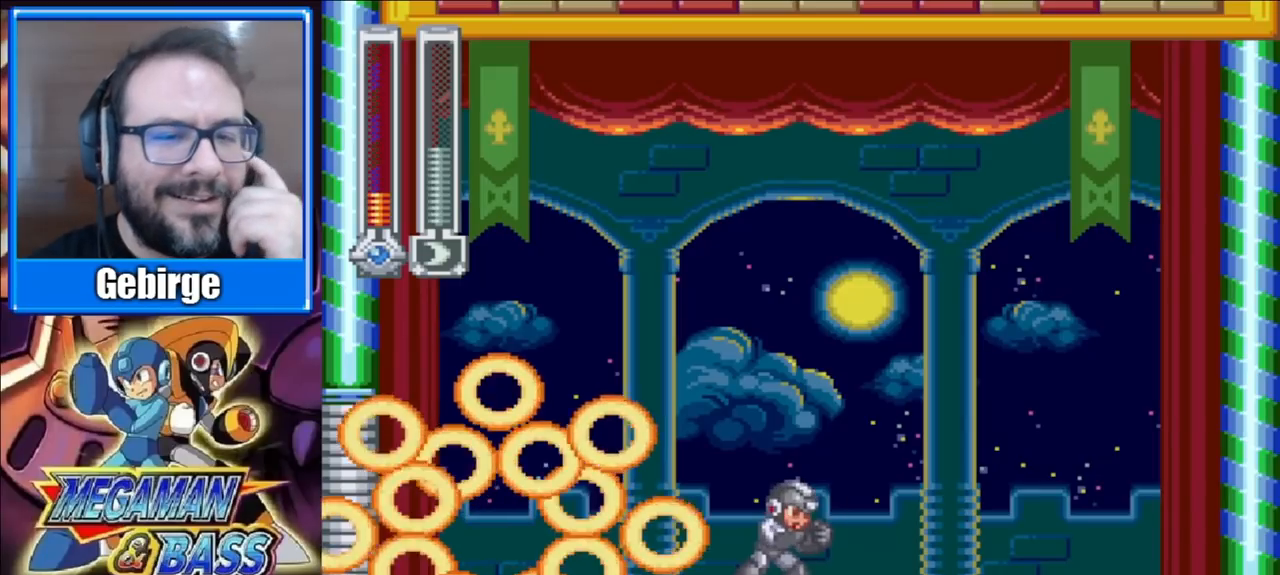
{"buttons": [], "right_stick": "center", "events": []}
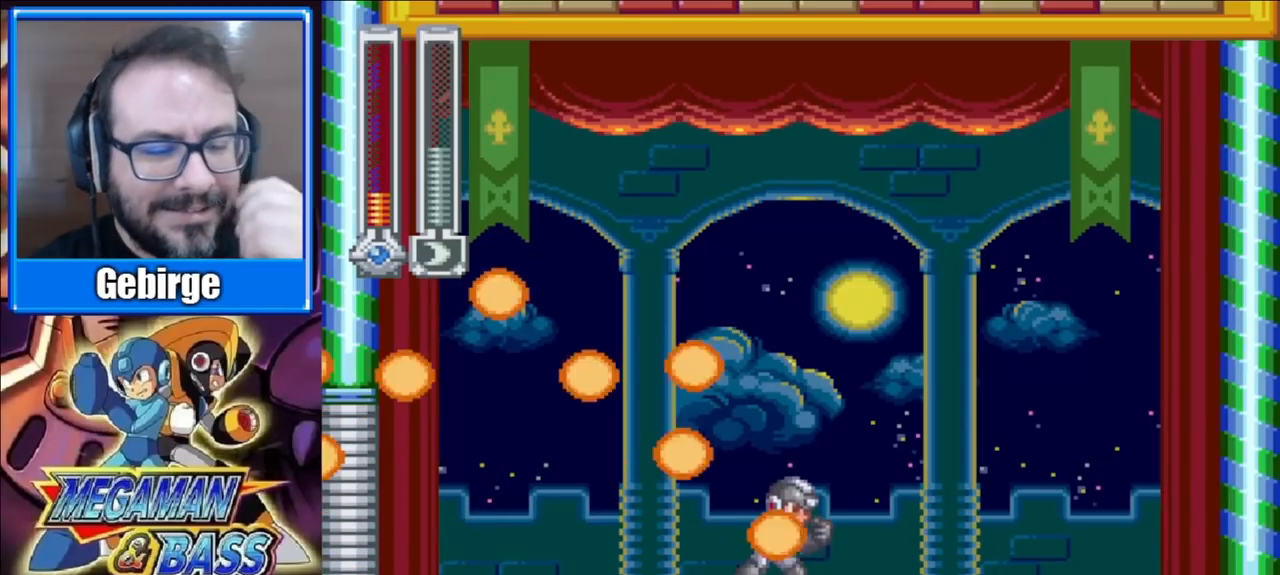
{"buttons": [], "right_stick": "center", "events": []}